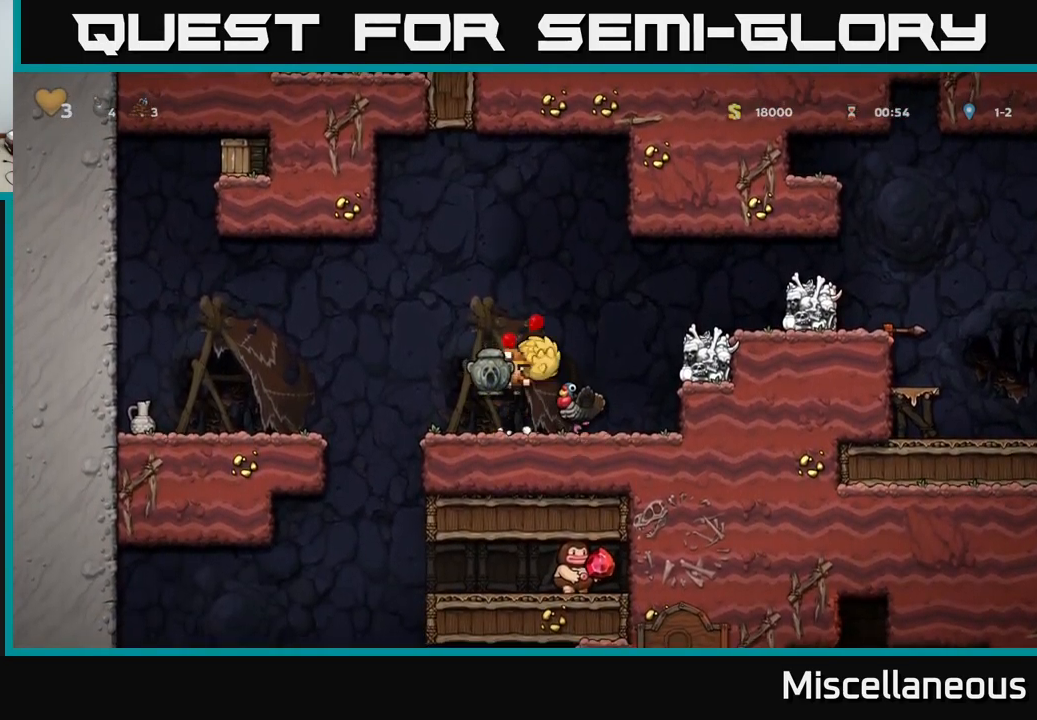
Gameplay with a controller (Xbox layout); each line is a JSON object with the inputs held at the frame after it. "events" lists button and stick changes between this image and that frame as [ms after this image, input, new state], when the widget could be followed in between. Not read: left_stick right_stick.
{"buttons": [], "events": [[134, "A", "up"], [234, "A", "down"], [350, "A", "up"]]}
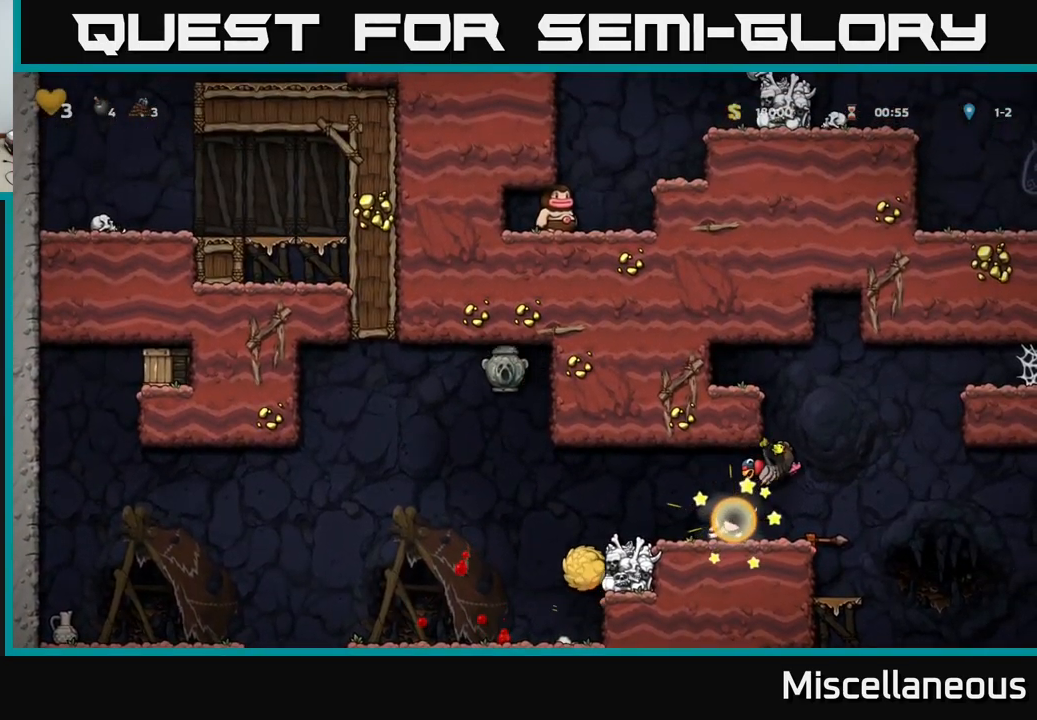
{"buttons": [], "events": [[150, "A", "down"], [150, "DPAD_RIGHT", "down"], [217, "DPAD_RIGHT", "up"], [267, "A", "up"], [267, "DPAD_LEFT", "down"], [317, "A", "down"], [467, "A", "up"], [484, "DPAD_LEFT", "up"]]}
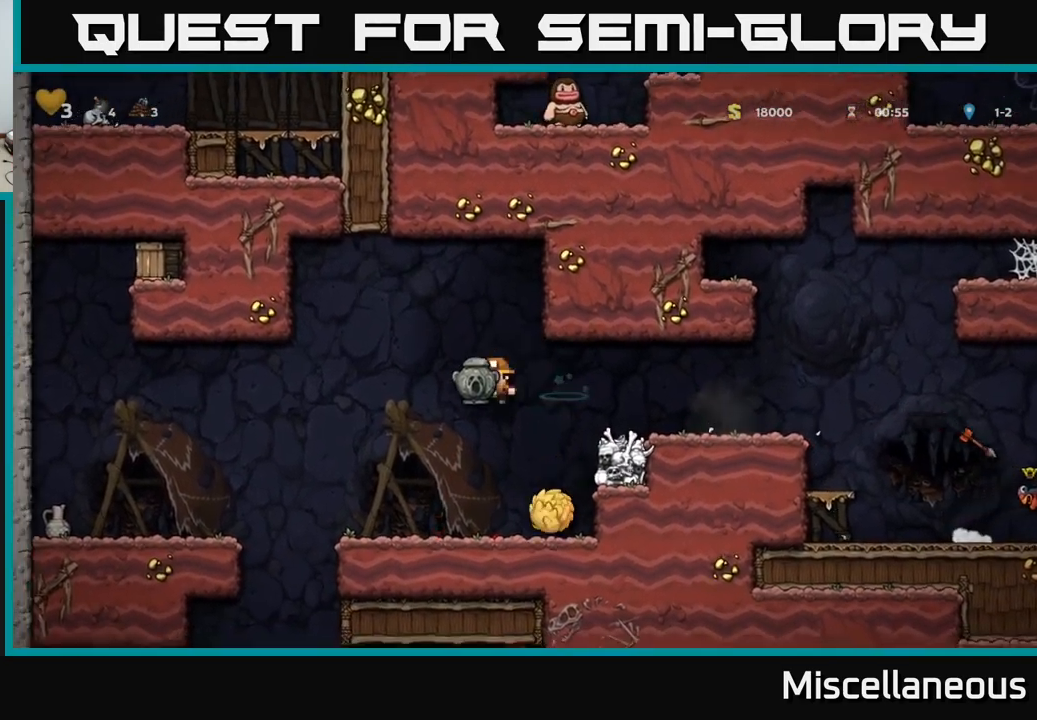
{"buttons": ["A", "DPAD_LEFT"], "events": [[184, "DPAD_LEFT", "down"], [284, "DPAD_LEFT", "up"], [450, "A", "down"], [450, "DPAD_LEFT", "down"]]}
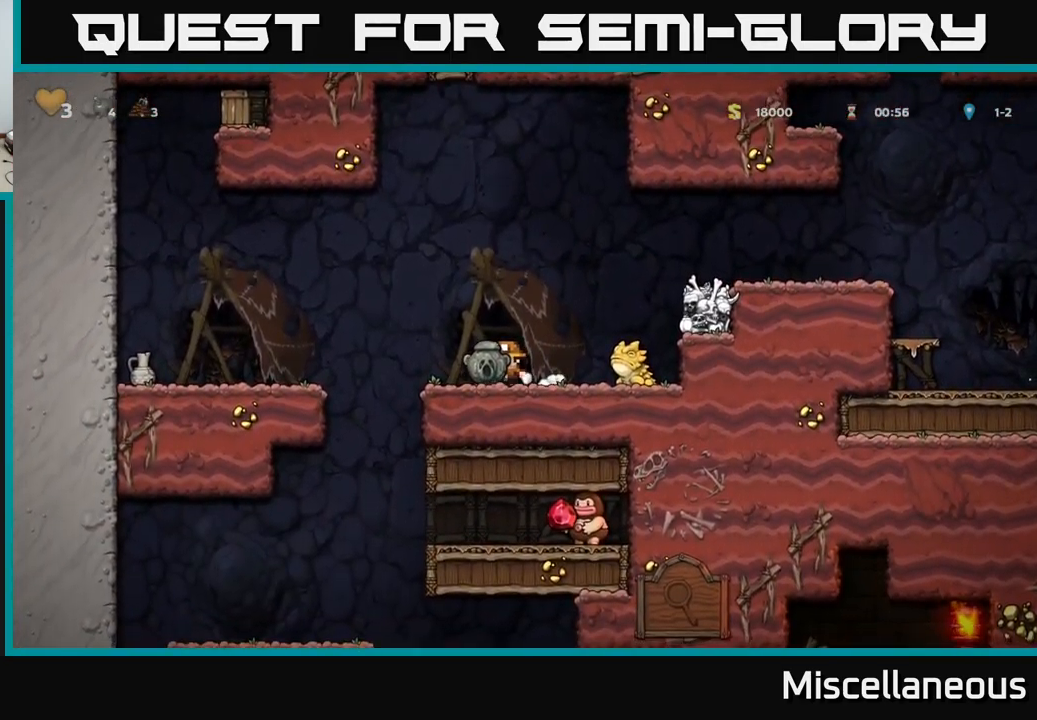
{"buttons": [], "events": [[234, "A", "up"], [484, "DPAD_LEFT", "up"]]}
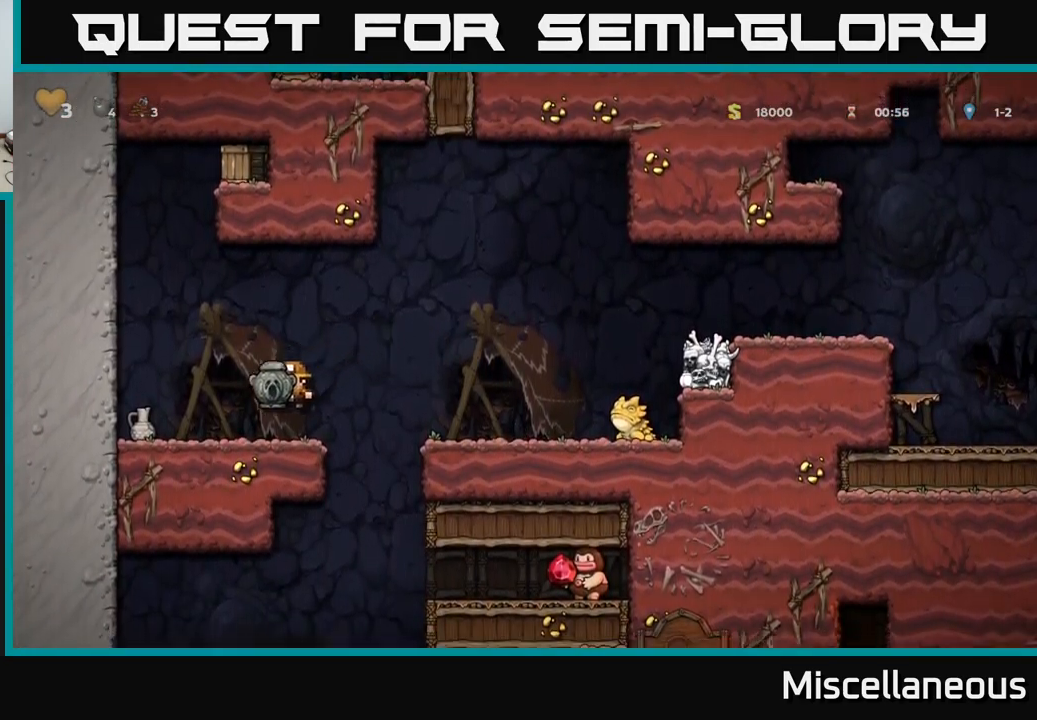
{"buttons": [], "events": [[150, "DPAD_RIGHT", "down"], [184, "DPAD_RIGHT", "up"]]}
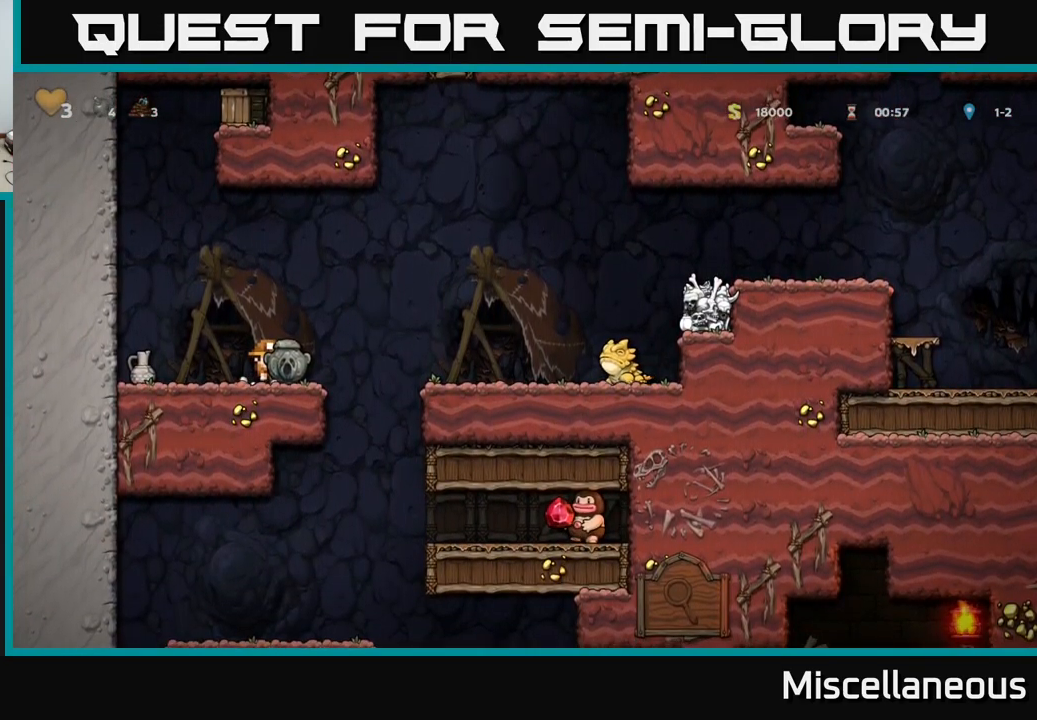
{"buttons": ["DPAD_LEFT"], "events": [[67, "DPAD_RIGHT", "down"], [167, "A", "down"], [184, "DPAD_RIGHT", "up"], [217, "DPAD_LEFT", "down"], [350, "A", "up"]]}
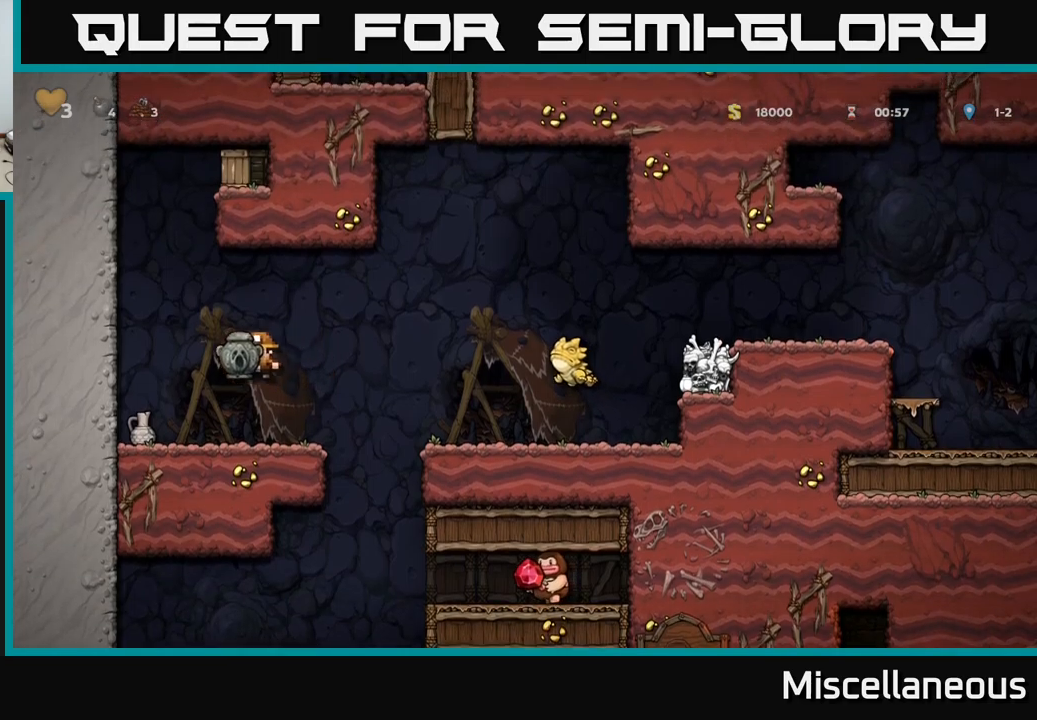
{"buttons": [], "events": [[17, "DPAD_LEFT", "up"], [300, "DPAD_LEFT", "down"], [417, "DPAD_LEFT", "up"]]}
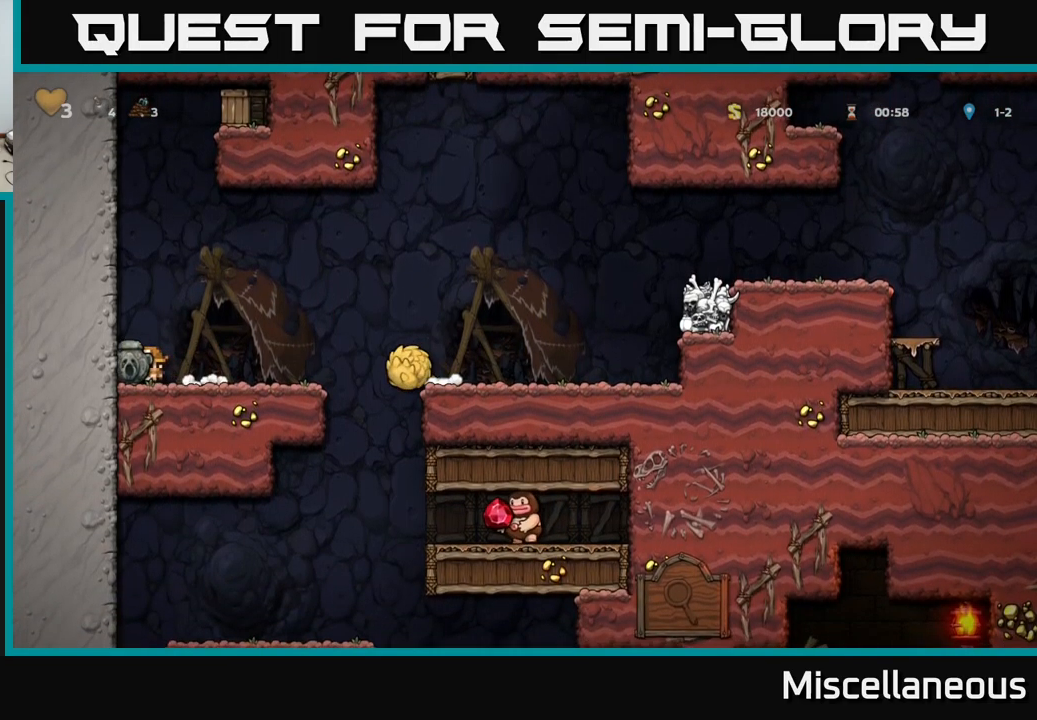
{"buttons": [], "events": [[117, "A", "down"], [433, "A", "up"]]}
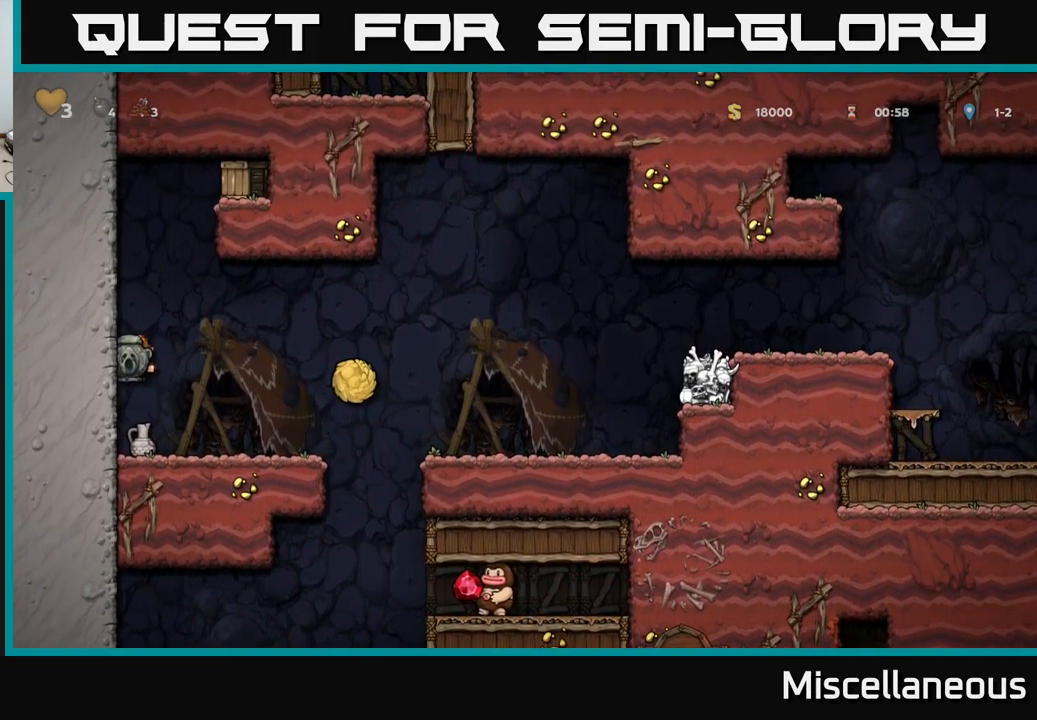
{"buttons": ["DPAD_RIGHT"], "events": [[150, "DPAD_RIGHT", "down"]]}
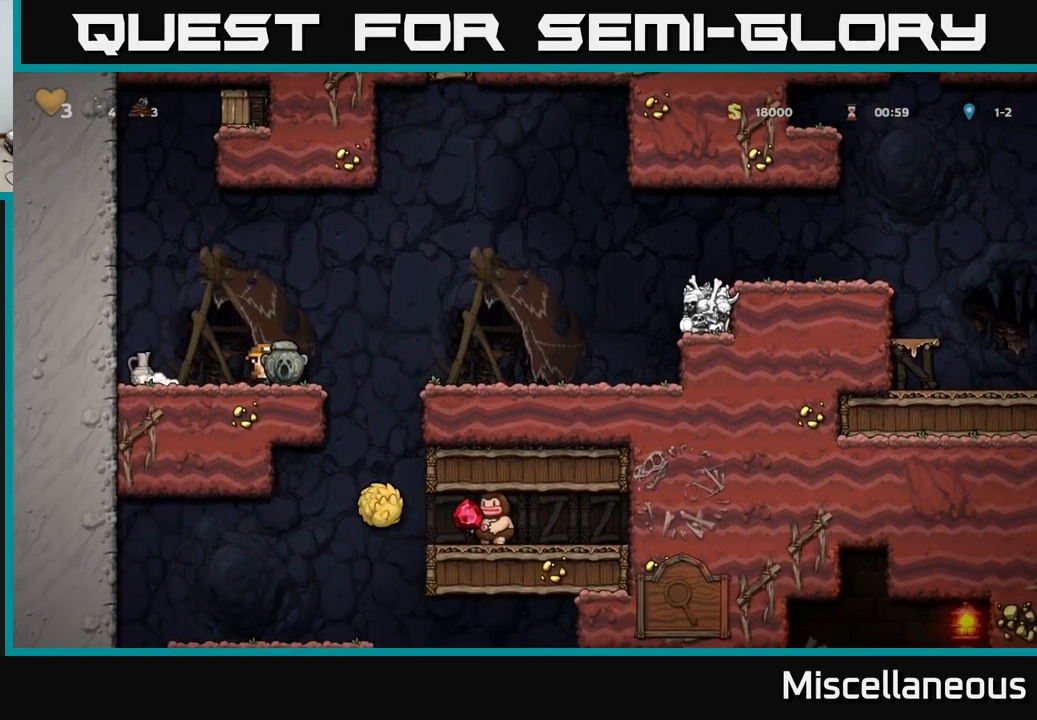
{"buttons": ["DPAD_DOWN"], "events": [[17, "A", "down"], [150, "A", "up"], [467, "DPAD_RIGHT", "up"], [500, "DPAD_DOWN", "down"]]}
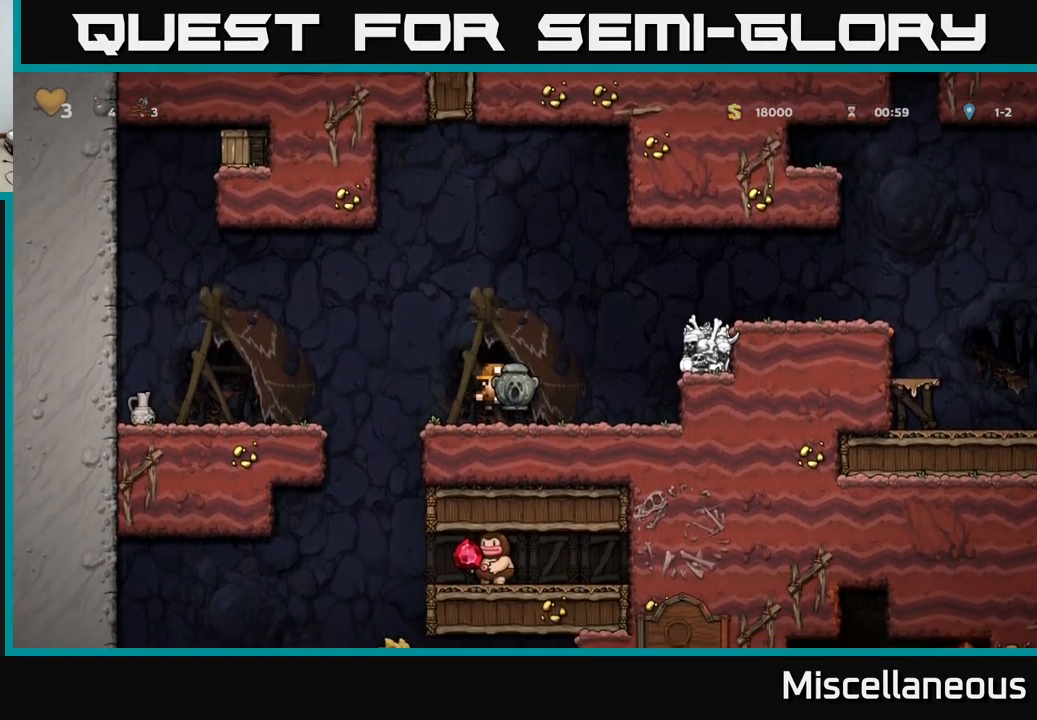
{"buttons": ["A", "DPAD_RIGHT"], "events": [[117, "X", "down"], [183, "DPAD_DOWN", "up"], [200, "X", "up"], [217, "DPAD_RIGHT", "down"], [450, "A", "down"]]}
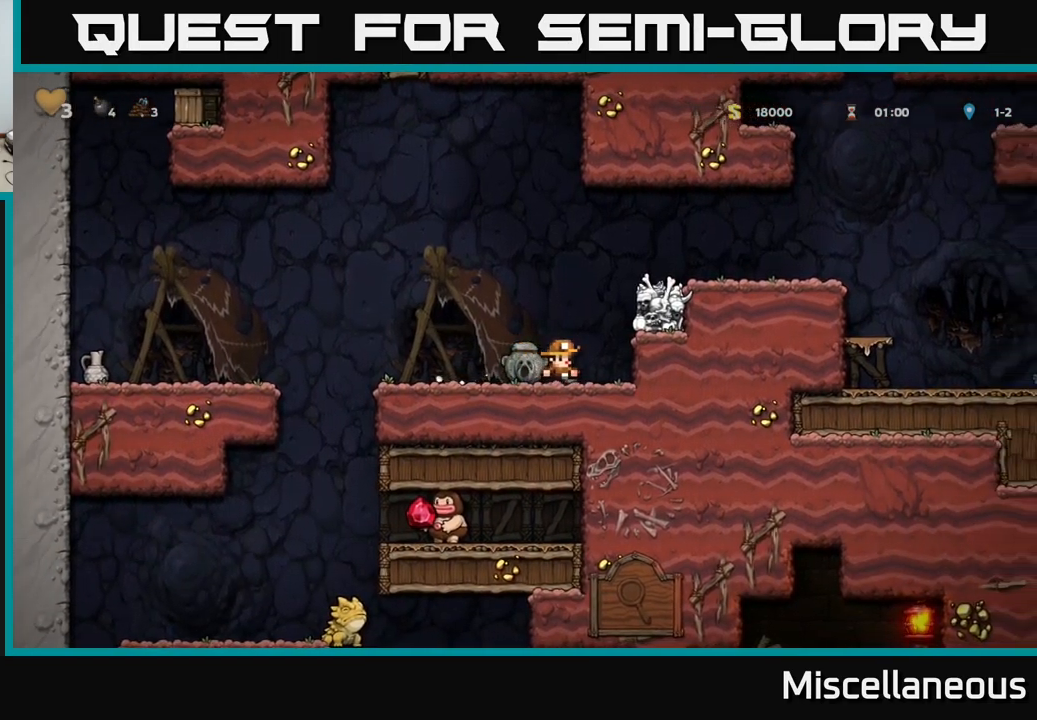
{"buttons": ["DPAD_RIGHT"], "events": [[100, "A", "up"], [283, "A", "down"], [383, "A", "up"]]}
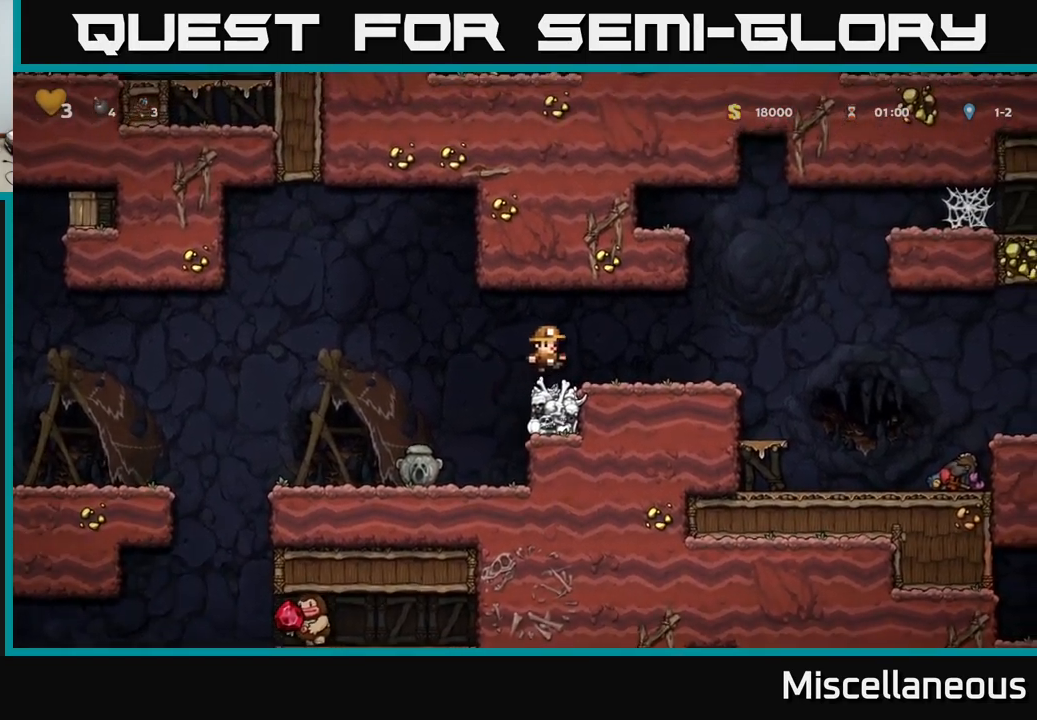
{"buttons": ["DPAD_RIGHT"], "events": [[400, "A", "down"], [500, "A", "up"]]}
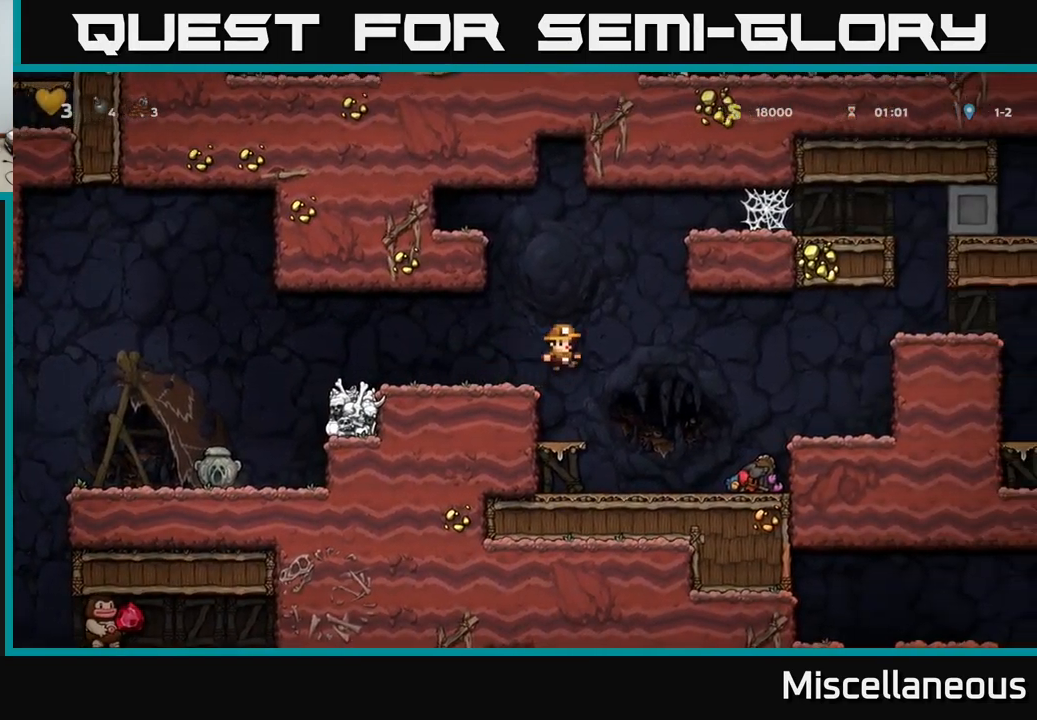
{"buttons": ["DPAD_RIGHT"], "events": []}
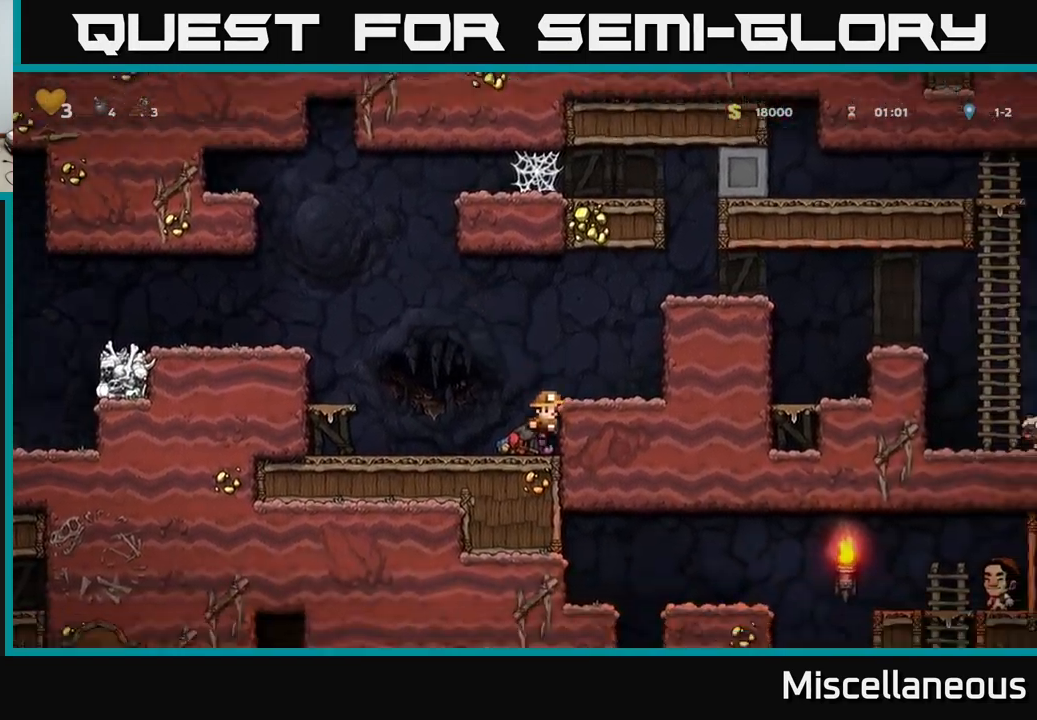
{"buttons": ["A", "DPAD_RIGHT"], "events": [[33, "A", "down"], [133, "A", "up"], [417, "A", "down"]]}
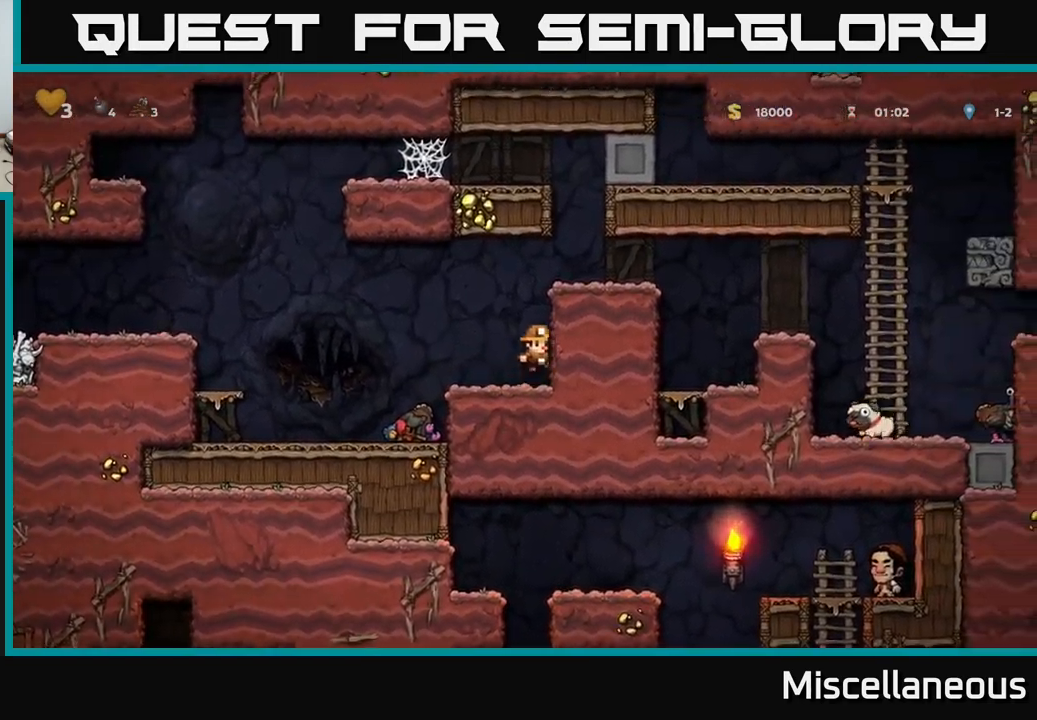
{"buttons": ["DPAD_RIGHT"], "events": [[50, "A", "up"], [250, "A", "down"], [367, "A", "up"]]}
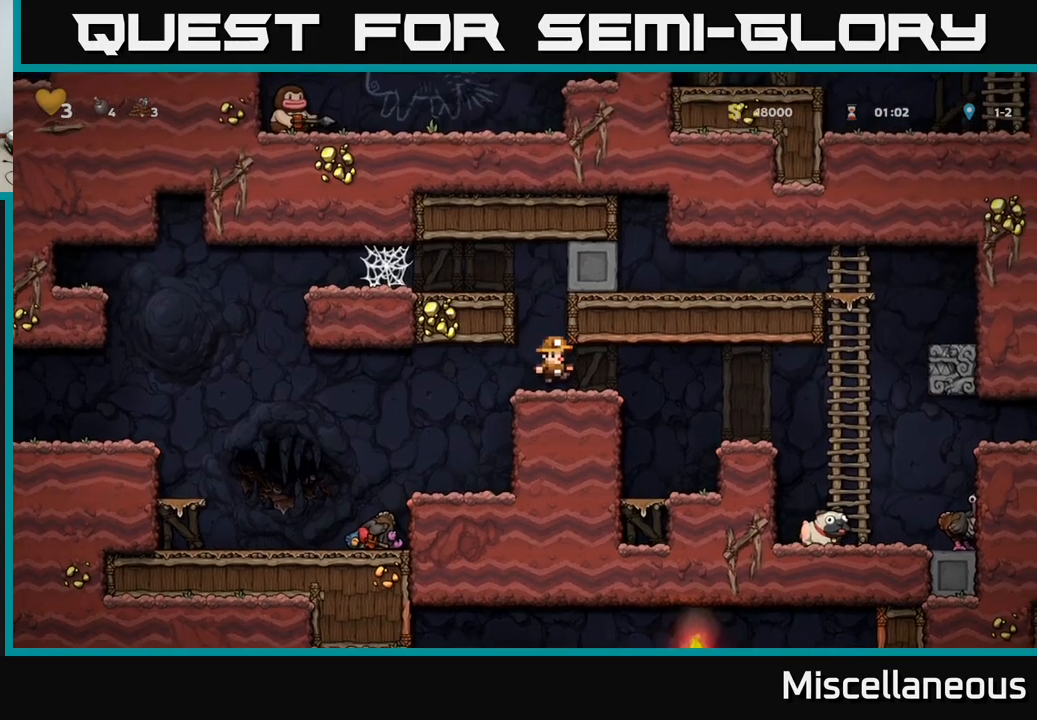
{"buttons": ["DPAD_RIGHT"], "events": []}
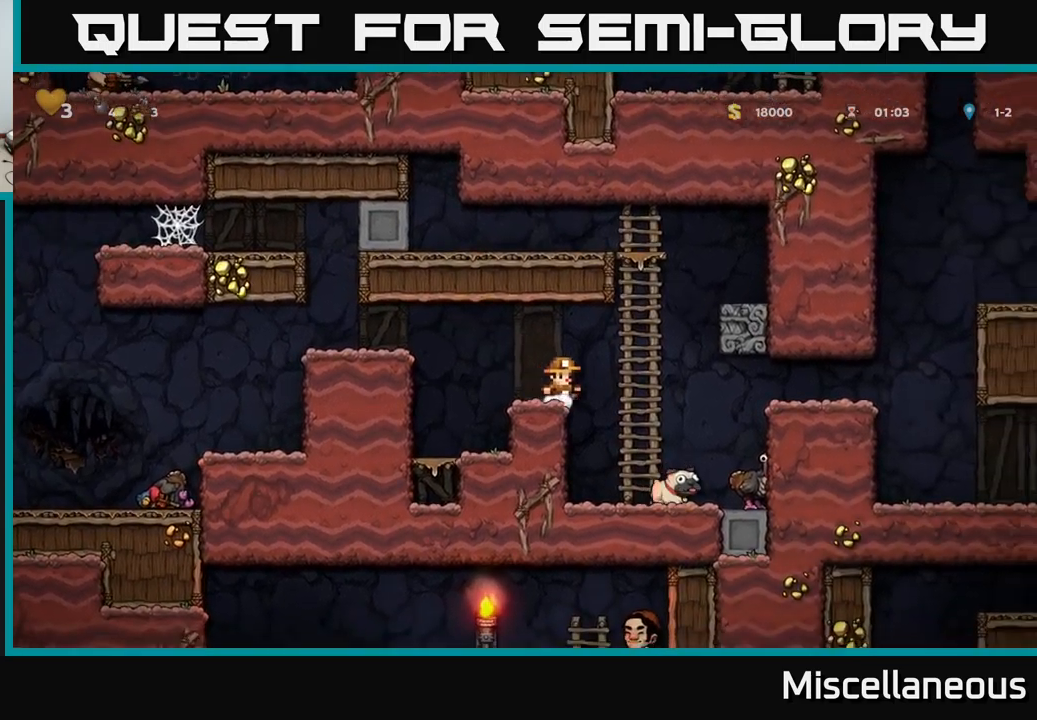
{"buttons": ["X", "DPAD_DOWN"], "events": [[117, "DPAD_RIGHT", "up"], [317, "DPAD_RIGHT", "down"], [417, "DPAD_DOWN", "down"], [450, "DPAD_RIGHT", "up"], [483, "X", "down"]]}
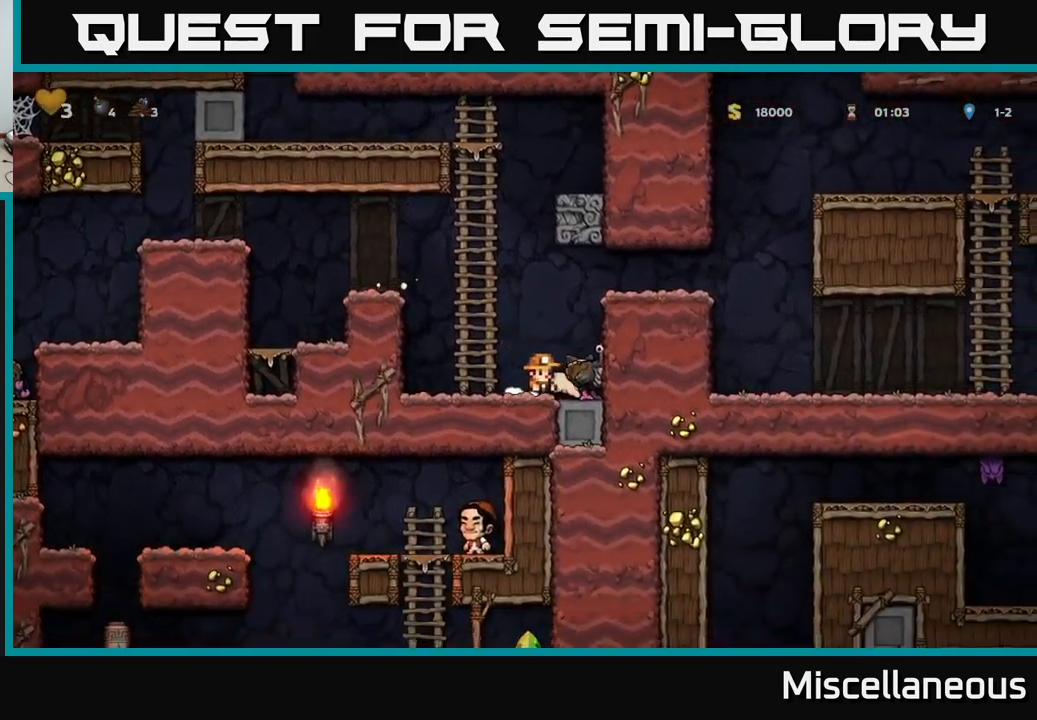
{"buttons": ["X", "DPAD_DOWN"], "events": [[50, "X", "up"], [150, "DPAD_DOWN", "up"], [400, "DPAD_DOWN", "down"], [467, "X", "down"]]}
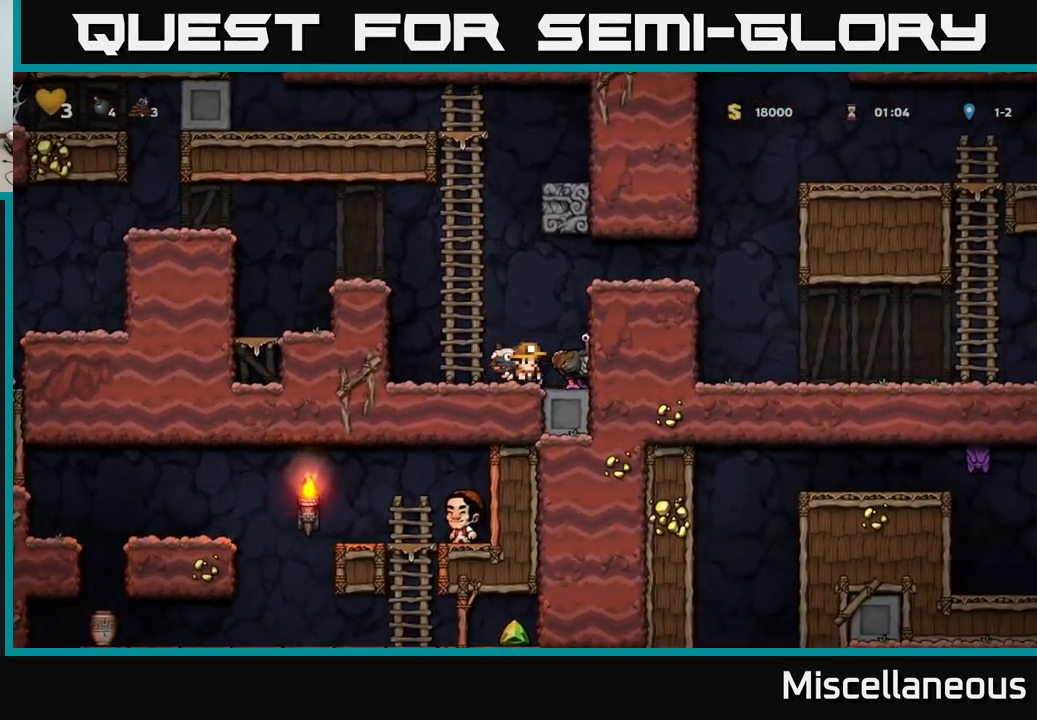
{"buttons": ["DPAD_LEFT"], "events": [[33, "X", "up"], [50, "DPAD_DOWN", "up"], [83, "DPAD_LEFT", "down"], [183, "A", "down"], [417, "A", "up"]]}
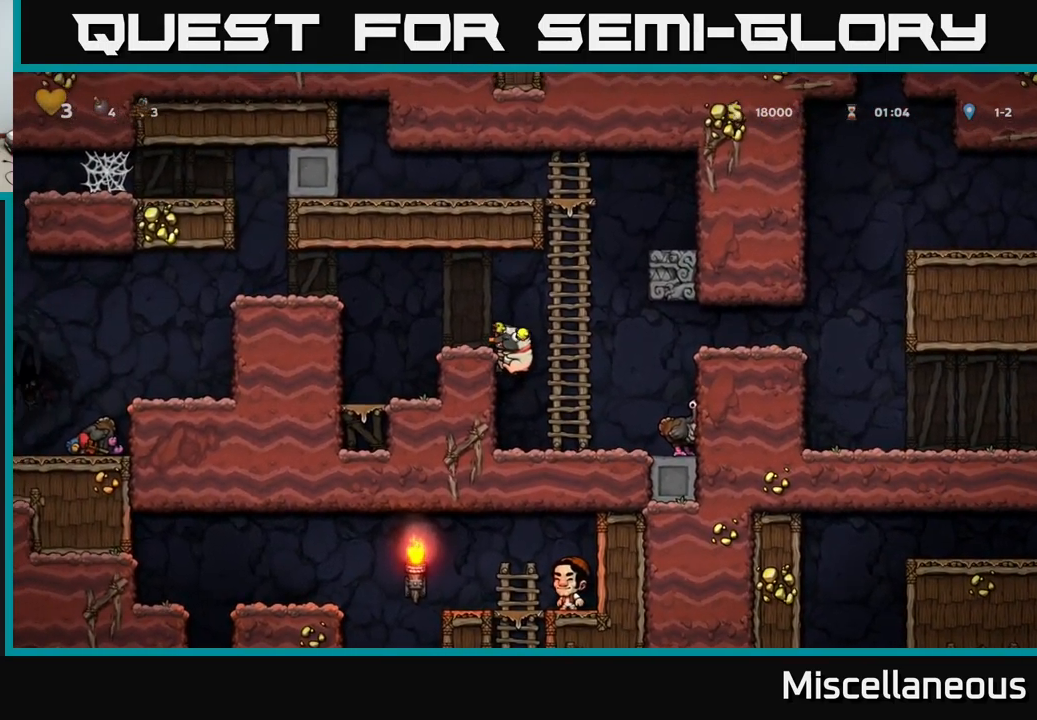
{"buttons": ["A", "DPAD_LEFT"], "events": [[50, "A", "down"], [150, "A", "up"], [233, "DPAD_LEFT", "up"], [367, "DPAD_LEFT", "down"], [417, "A", "down"]]}
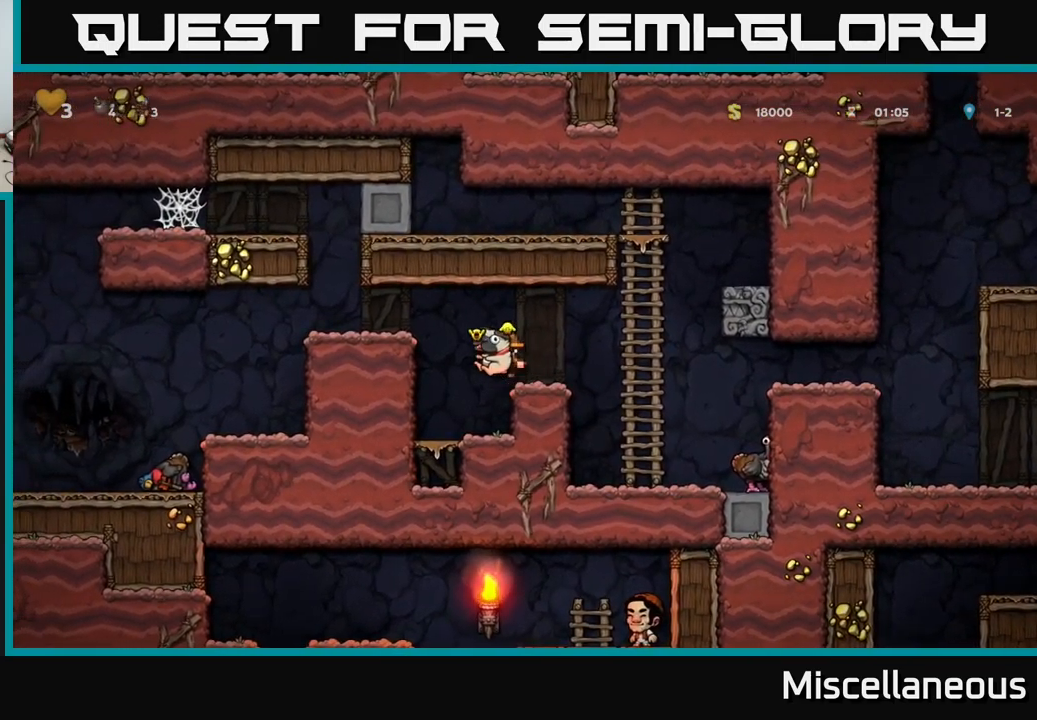
{"buttons": ["DPAD_LEFT"], "events": [[100, "A", "up"]]}
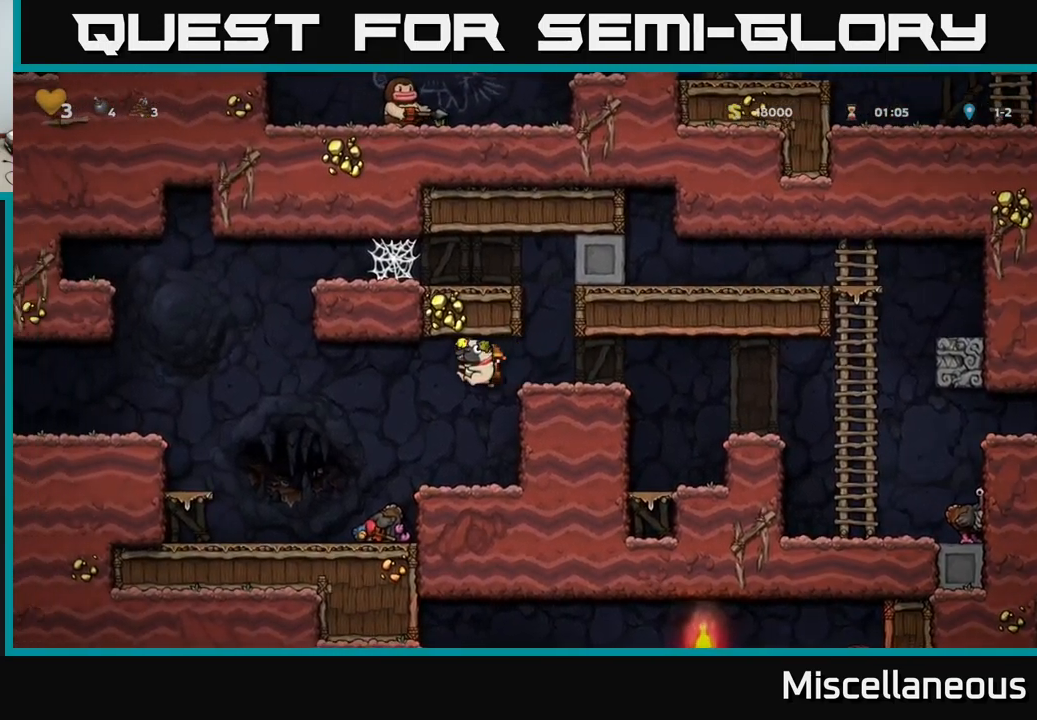
{"buttons": ["A", "DPAD_LEFT"], "events": [[250, "DPAD_LEFT", "up"], [383, "DPAD_LEFT", "down"], [467, "A", "down"]]}
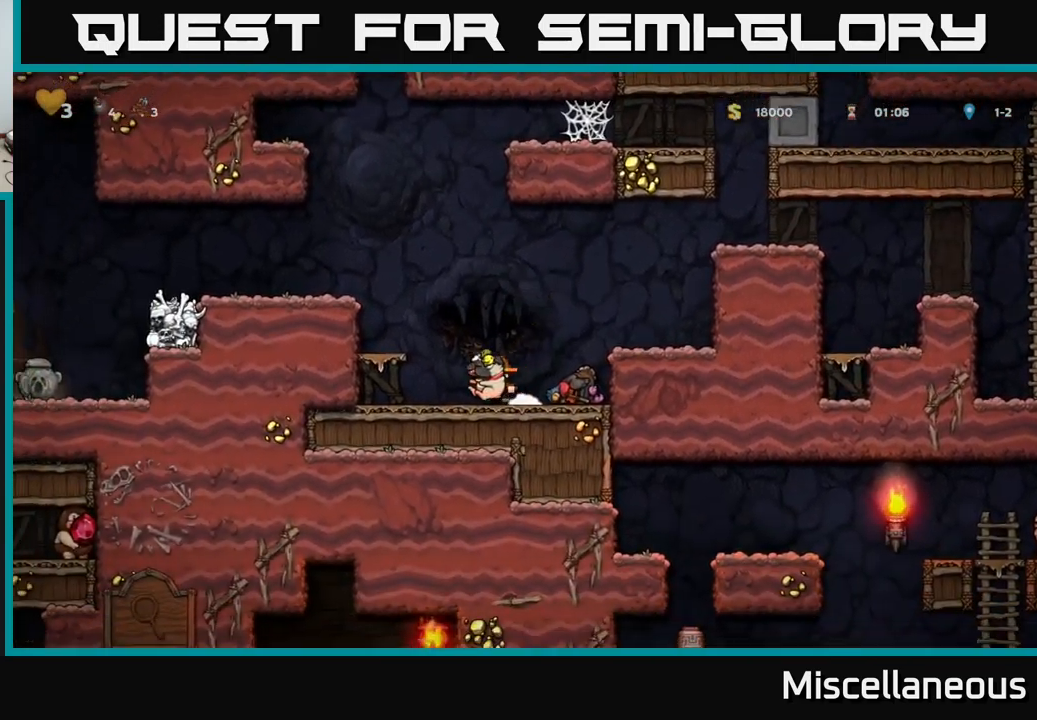
{"buttons": ["DPAD_LEFT"], "events": [[83, "A", "up"], [350, "A", "down"], [467, "A", "up"]]}
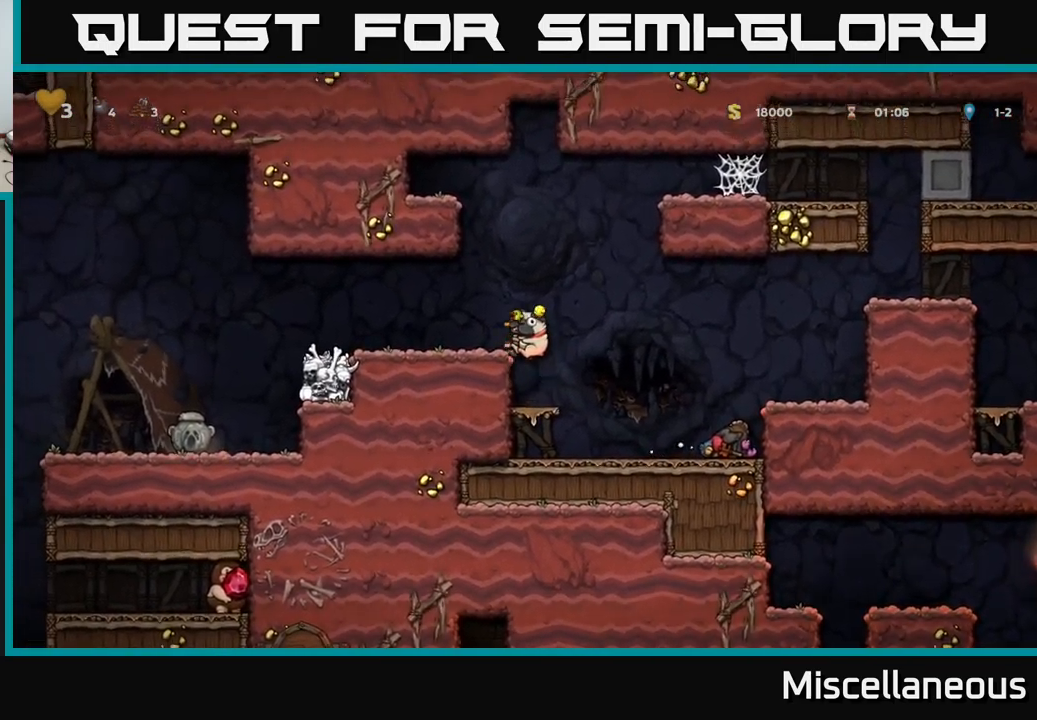
{"buttons": ["DPAD_LEFT"], "events": []}
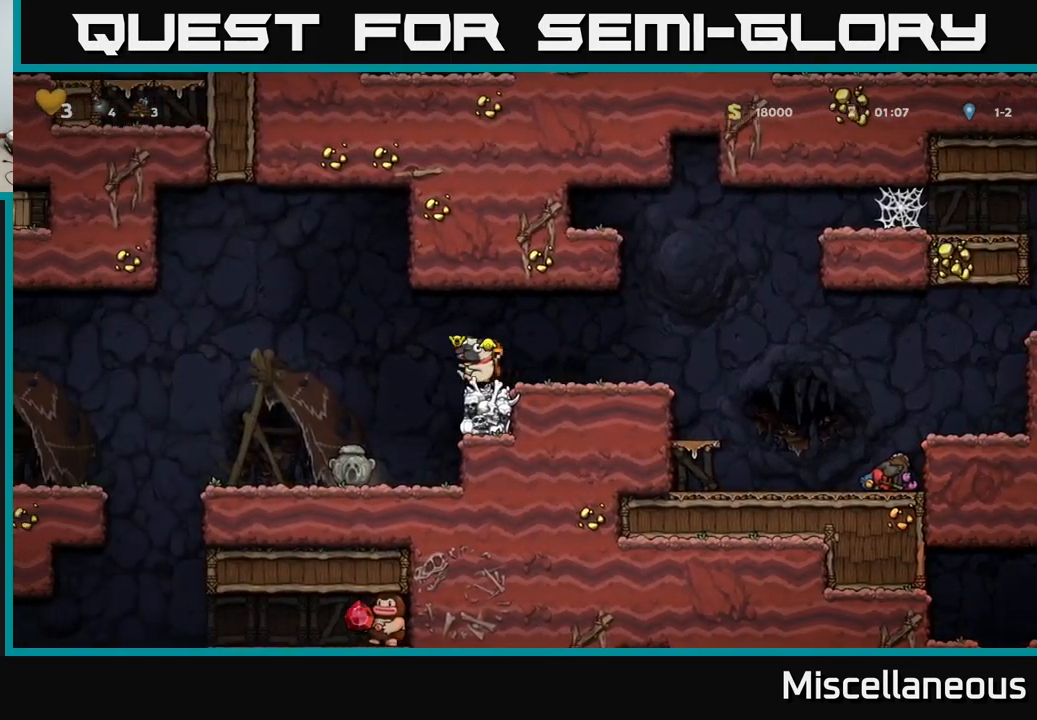
{"buttons": ["DPAD_DOWN"], "events": [[317, "DPAD_LEFT", "up"], [467, "DPAD_DOWN", "down"]]}
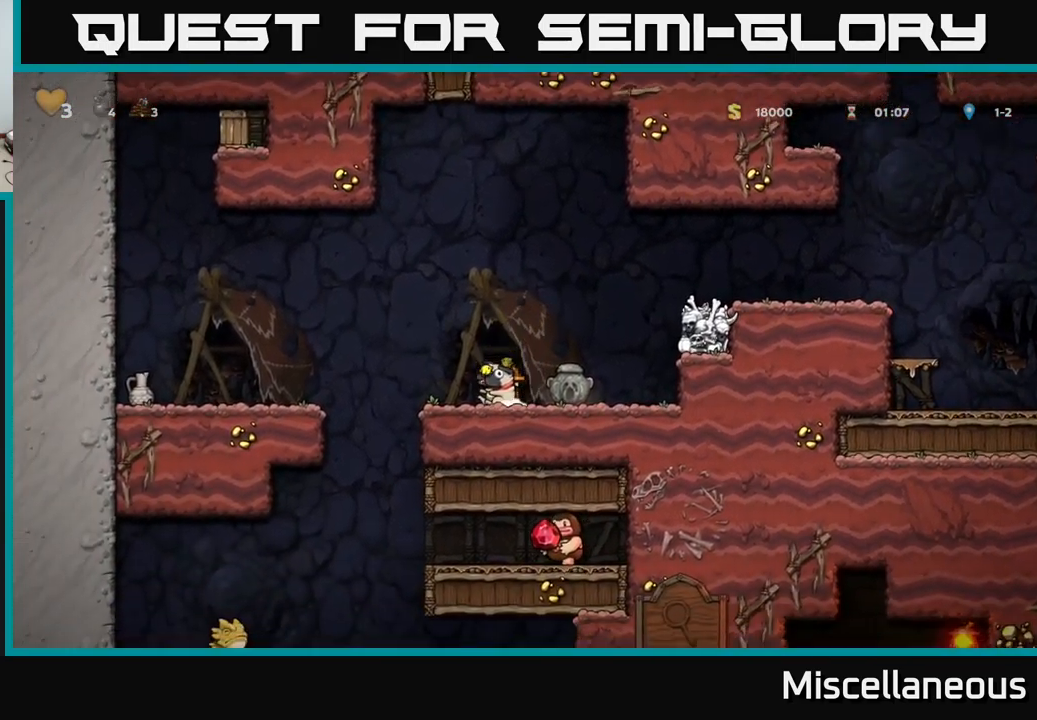
{"buttons": ["DPAD_RIGHT"], "events": [[50, "X", "down"], [134, "X", "up"], [217, "DPAD_DOWN", "up"], [350, "DPAD_RIGHT", "down"]]}
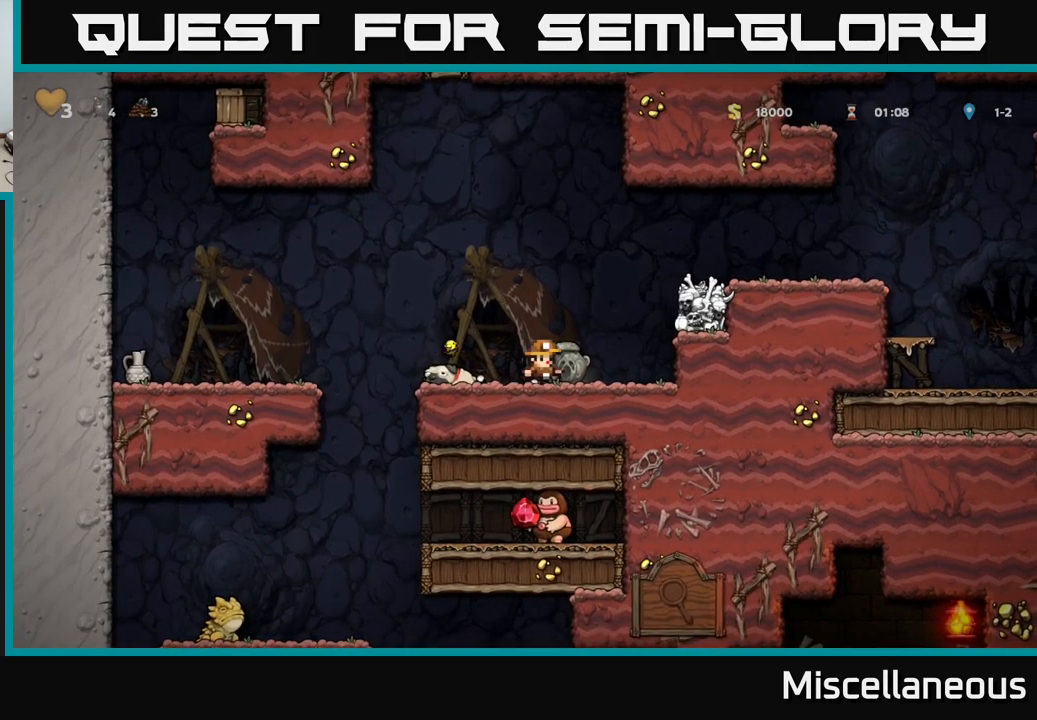
{"buttons": ["DPAD_RIGHT"], "events": [[17, "A", "down"], [200, "A", "up"], [350, "A", "down"], [450, "A", "up"]]}
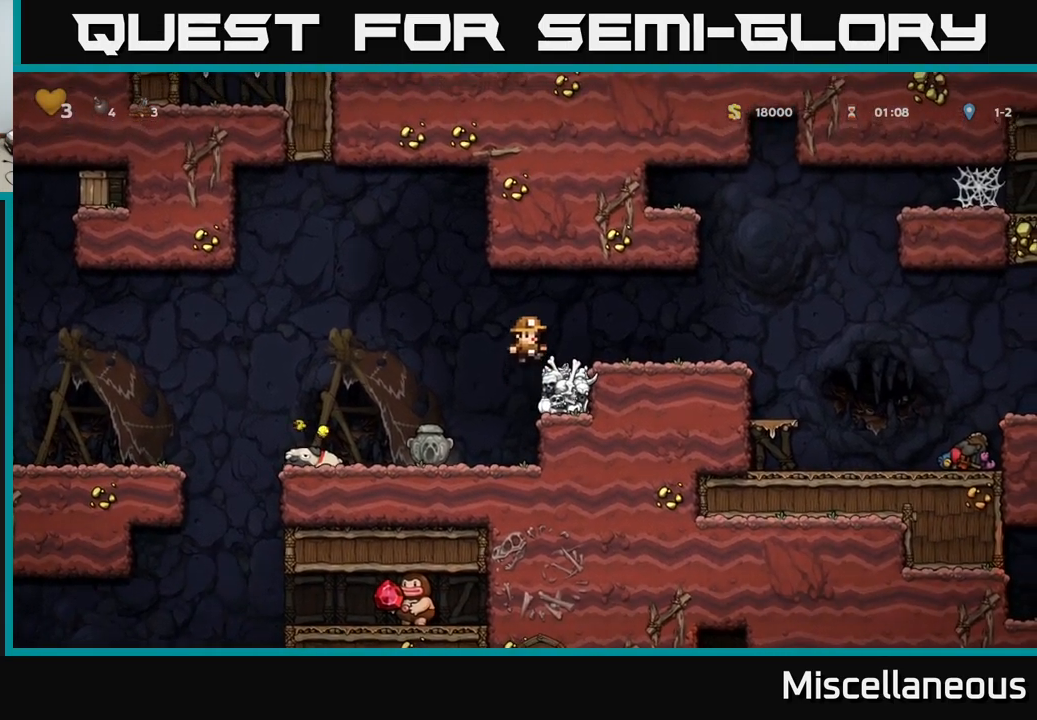
{"buttons": ["DPAD_RIGHT"], "events": [[334, "A", "down"], [450, "A", "up"]]}
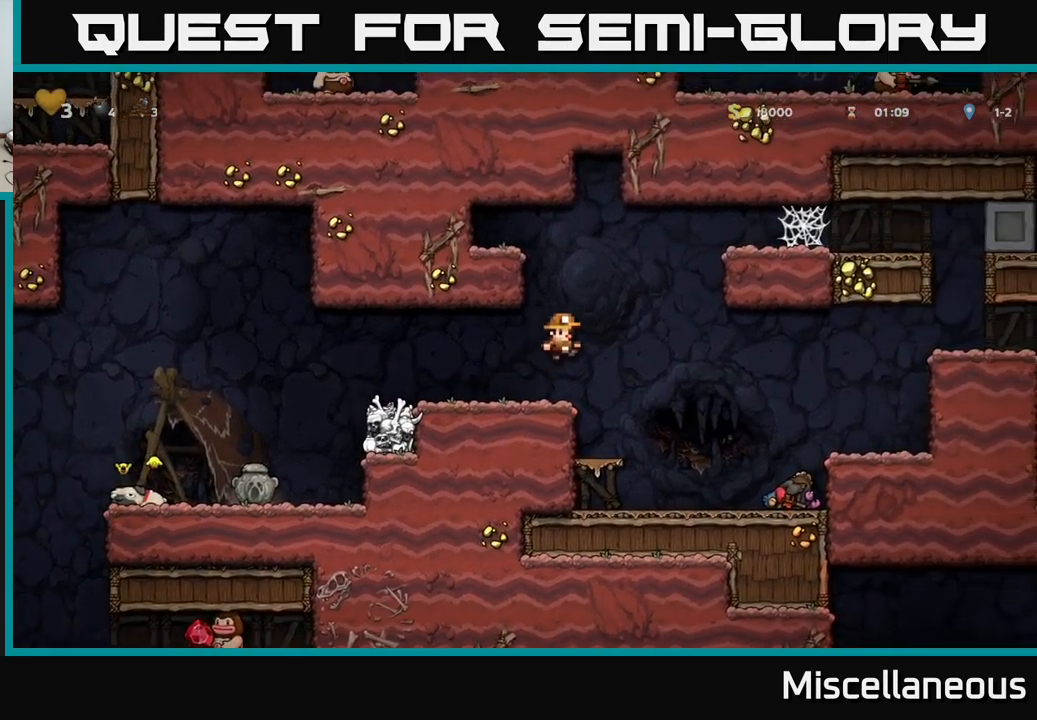
{"buttons": ["DPAD_DOWN"], "events": [[350, "DPAD_RIGHT", "up"], [500, "DPAD_DOWN", "down"]]}